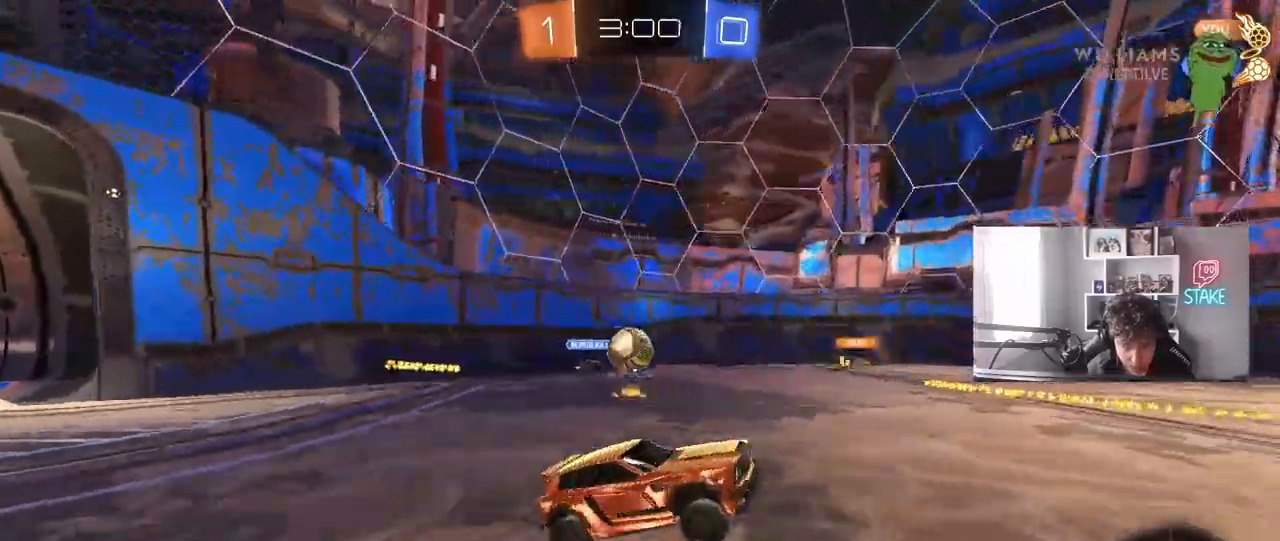
Gameplay with keyboard and mouse; each line is a JSON object with the keys and mouse buttons held at the frame after it. "events" lists presses ("down") and releases ("up") of "1", "2", "3", "4", "5", "a", "alt", "c", "caps_lock", "ctrl", "d", "e", "f", "g", "q", "r", "s", "shift", "space", "t", "tab", "v", "w", "x", "z", "mouse_left", "mouse_wheel" and "mouse_right" between this image and that frame as [ms after this image, input, new state], when the widget could be followed in between. "mouse_left", "mouse_wheel", "mouse_right" = the "left", "wheel", "right" buttons of the "mouse" list. No other keys are recorded. "wheel" means that the mouse wheel is clicked or scrolled. "mouse_move" is the direction in which the mouse moves at that frame (one of eight, or "still"), when it could be read.
{"keys": ["w"], "mouse": [], "mouse_move": "still"}
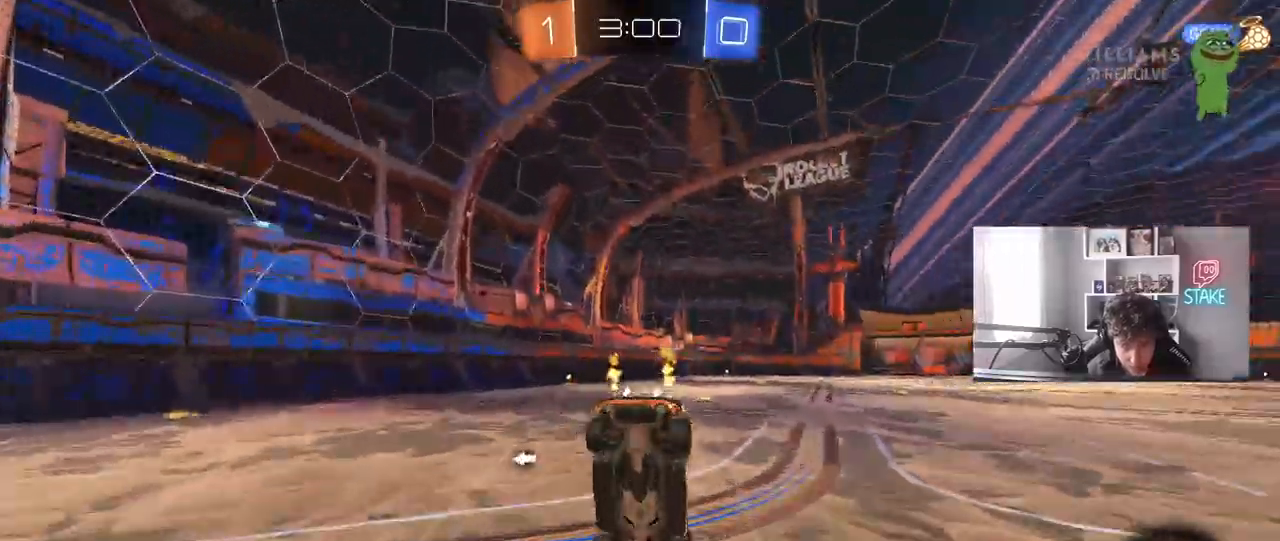
{"keys": [], "mouse": [], "mouse_move": "still"}
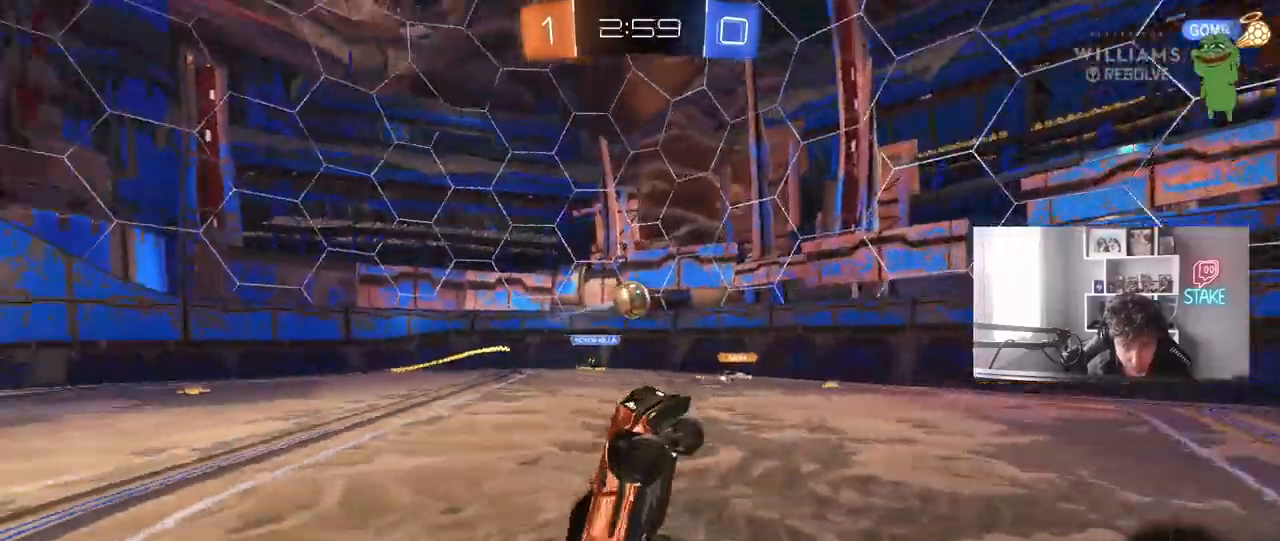
{"keys": ["a", "w"], "mouse": ["left"], "mouse_move": "still", "events": [[350, "w", "down"], [400, "a", "down"], [450, "mouse_left", "down"]]}
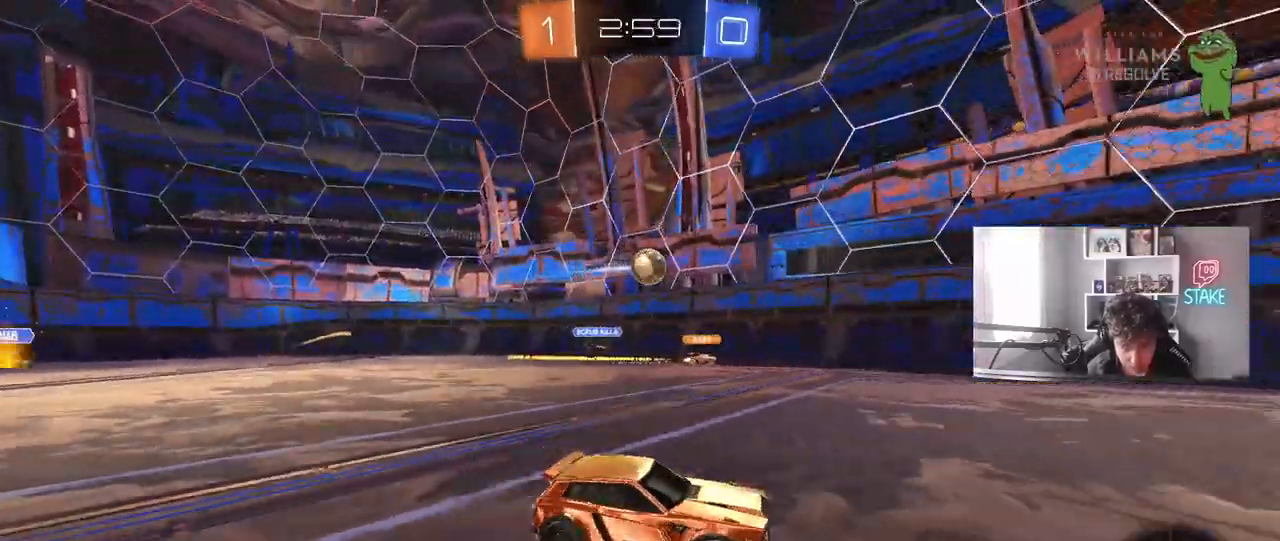
{"keys": ["w"], "mouse": ["left"], "mouse_move": "still", "events": [[183, "a", "up"], [367, "a", "down"], [467, "a", "up"]]}
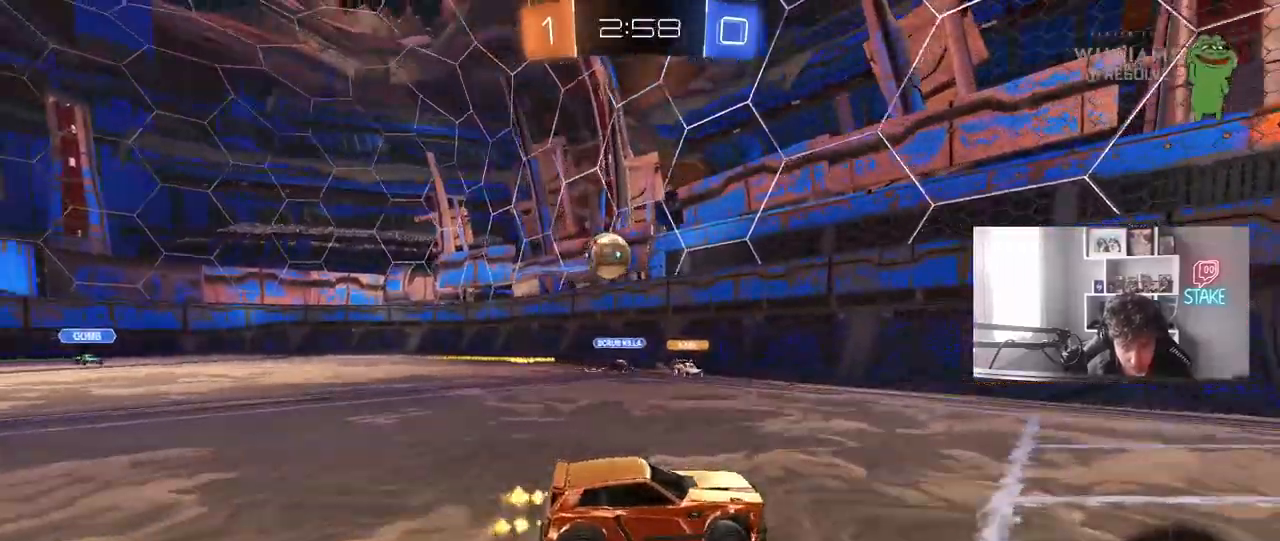
{"keys": ["d", "w"], "mouse": ["left"], "mouse_move": "still", "events": [[17, "d", "down"], [100, "shift", "down"], [150, "shift", "up"], [233, "d", "up"], [433, "d", "down"]]}
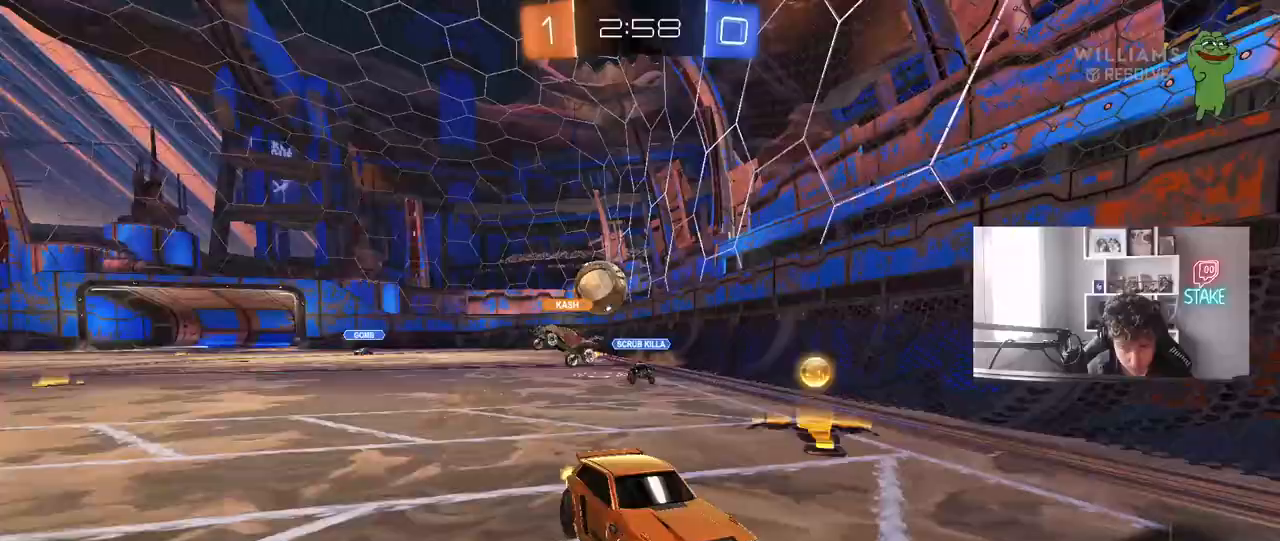
{"keys": ["space", "w"], "mouse": [], "mouse_move": "still", "events": [[17, "d", "up"], [67, "mouse_right", "down"], [117, "mouse_right", "up"], [217, "mouse_right", "down"], [300, "mouse_left", "up"], [400, "mouse_right", "up"], [500, "space", "down"]]}
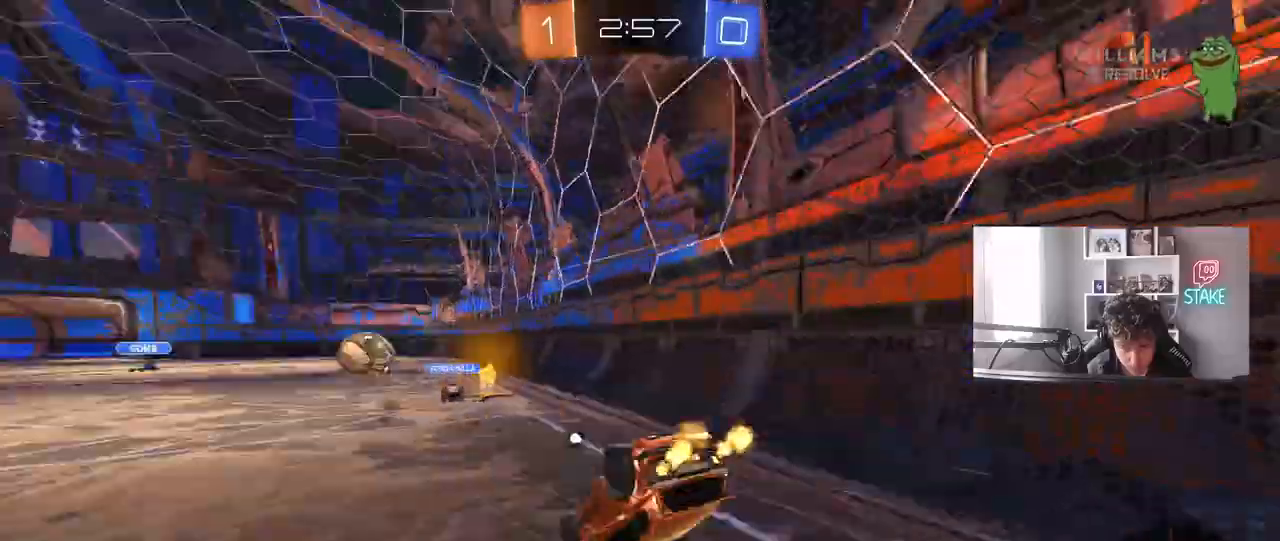
{"keys": ["d"], "mouse": [], "mouse_move": "still"}
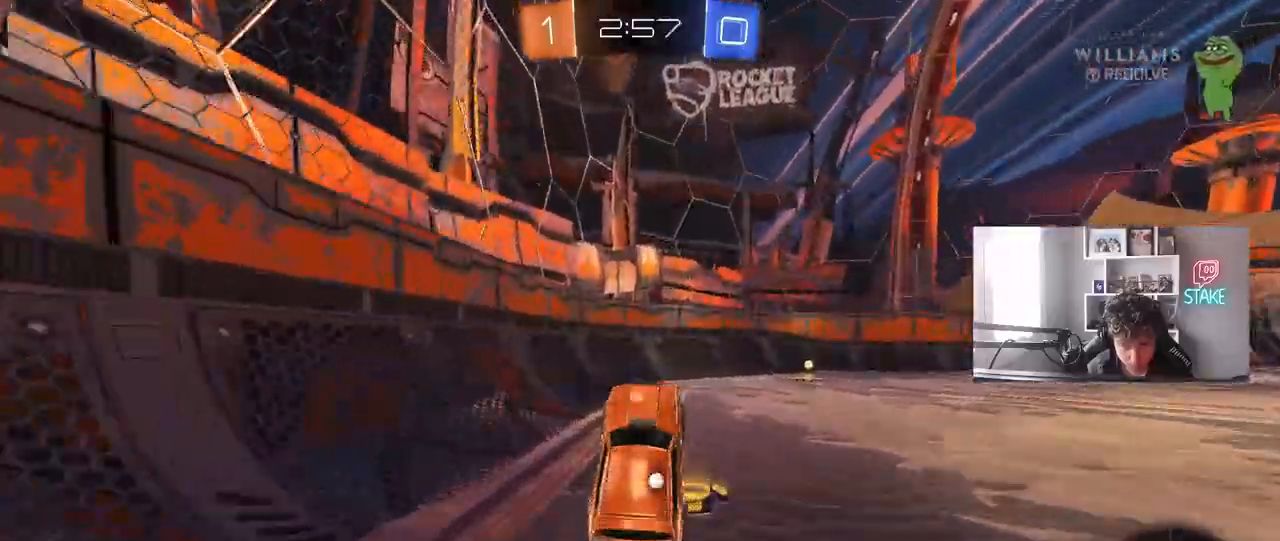
{"keys": ["d", "space", "w"], "mouse": ["left"], "mouse_move": "still", "events": [[100, "d", "up"], [283, "d", "down"], [283, "w", "down"], [383, "mouse_left", "down"], [383, "space", "down"]]}
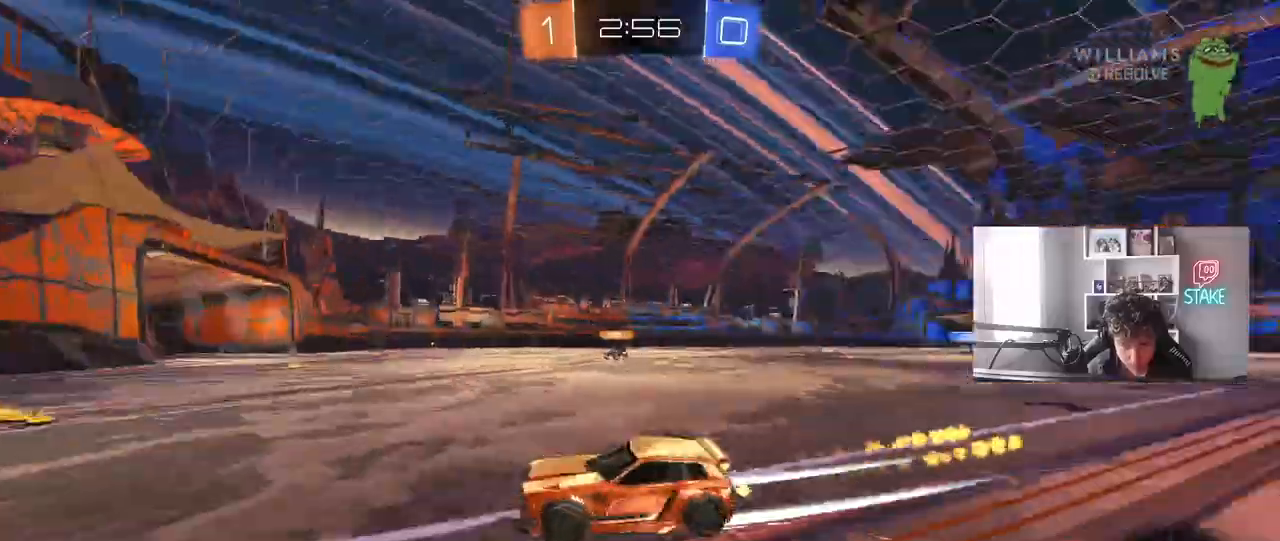
{"keys": [], "mouse": [], "mouse_move": "still", "events": [[117, "mouse_left", "up"], [117, "space", "up"], [400, "w", "up"], [450, "d", "up"]]}
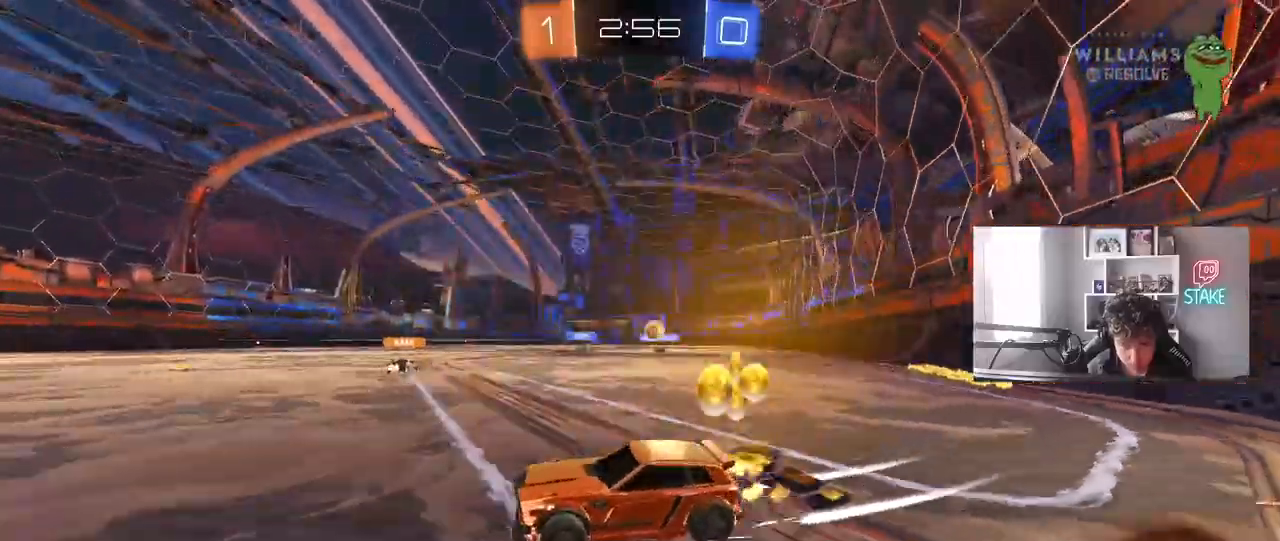
{"keys": [], "mouse": [], "mouse_move": "still", "events": [[33, "s", "down"], [133, "a", "down"], [183, "a", "up"], [233, "s", "up"]]}
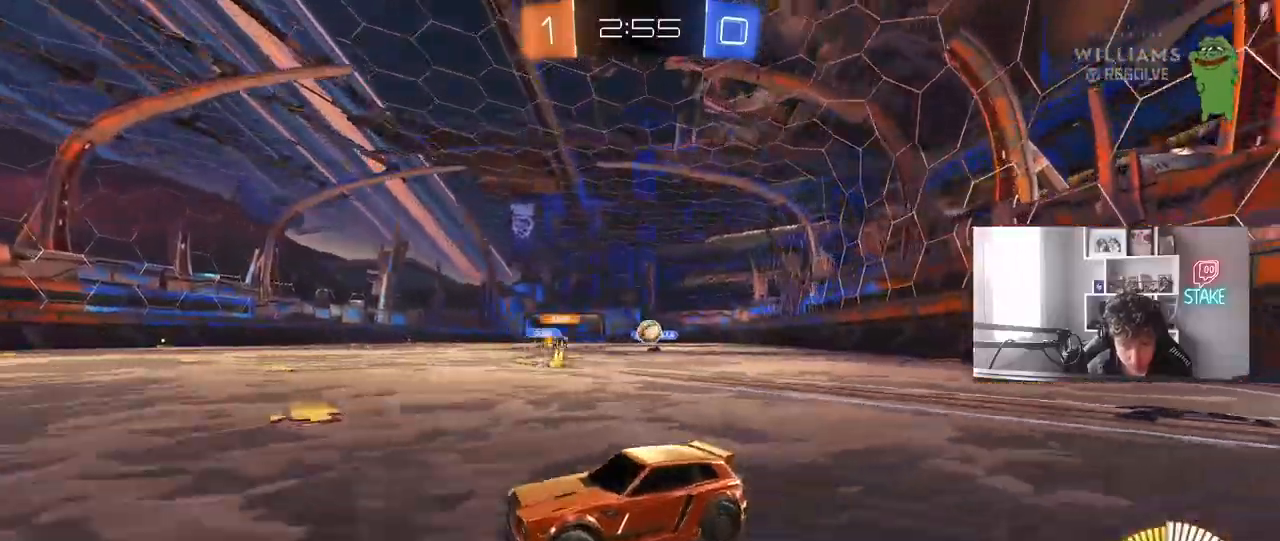
{"keys": ["d", "w"], "mouse": [], "mouse_move": "still", "events": [[100, "d", "down"], [483, "w", "down"]]}
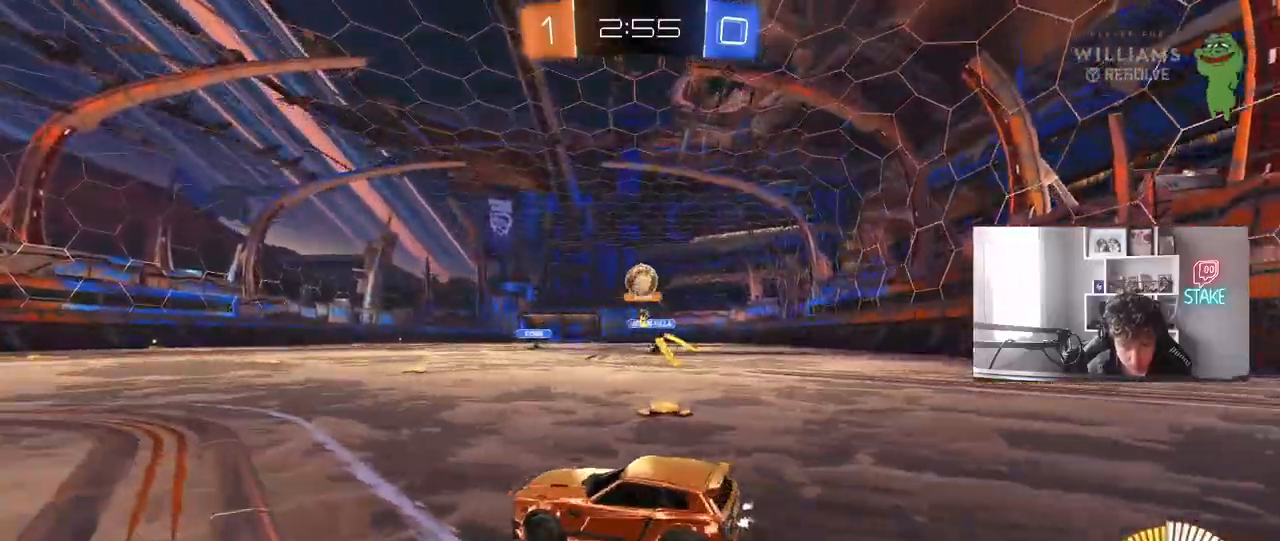
{"keys": ["d", "s"], "mouse": ["right"], "mouse_move": "down-left", "events": [[17, "d", "up"], [17, "w", "up"], [67, "a", "down"], [400, "mouse_right", "down"], [450, "a", "up"], [450, "d", "down"], [450, "s", "down"]]}
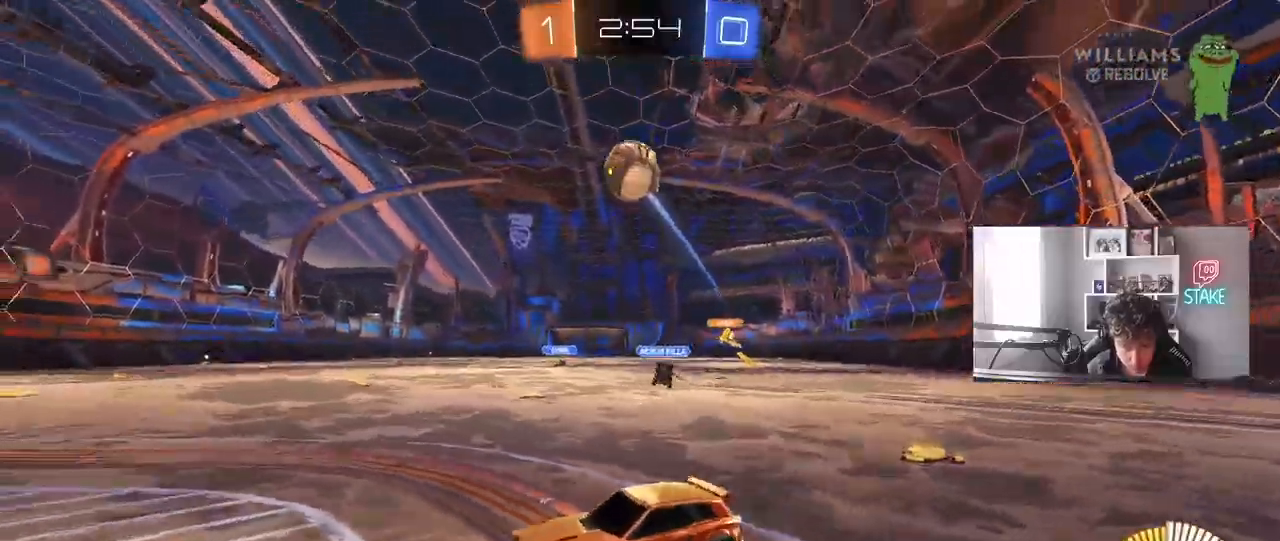
{"keys": ["a", "shift", "w"], "mouse": ["left"], "mouse_move": "down-left", "events": [[133, "d", "up"], [133, "mouse_right", "up"], [133, "s", "up"], [183, "mouse_left", "down"], [183, "mouse_right", "down"], [233, "d", "down"], [233, "s", "down"], [367, "s", "up"], [417, "mouse_right", "up"], [467, "d", "up"], [467, "shift", "down"], [500, "a", "down"], [500, "w", "down"]]}
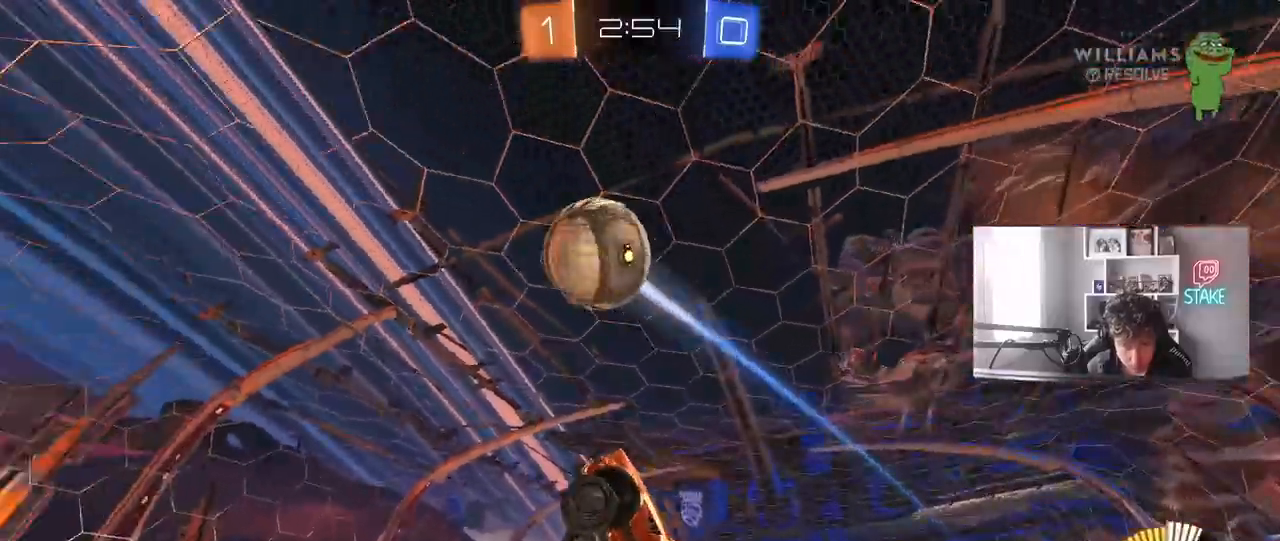
{"keys": ["a", "w"], "mouse": ["left"], "mouse_move": "still", "events": [[200, "a", "up"], [200, "shift", "up"], [383, "a", "down"]]}
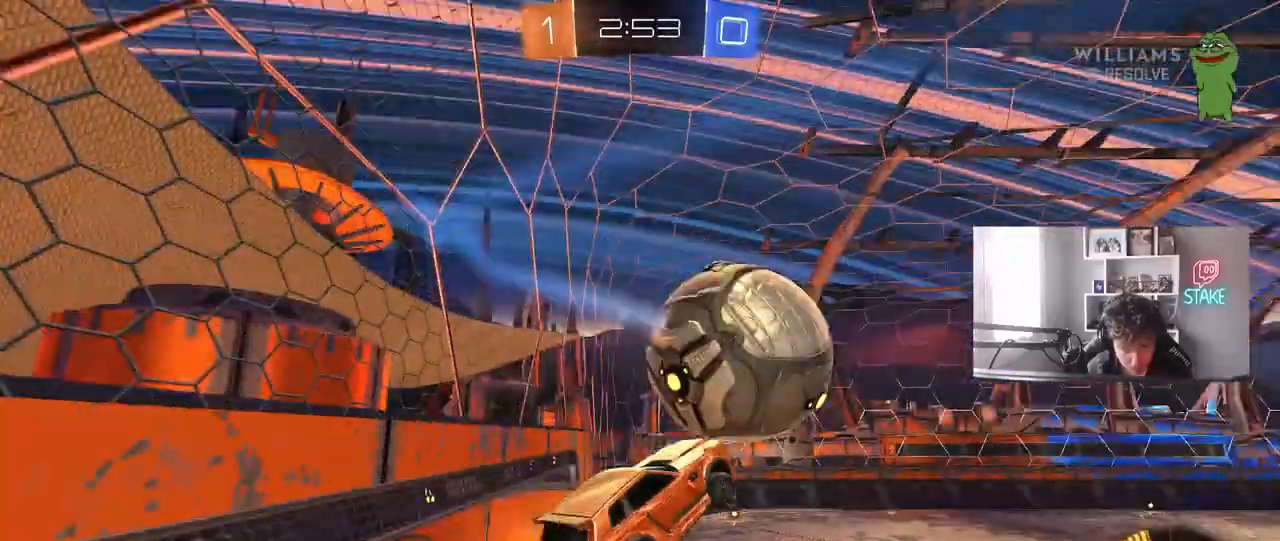
{"keys": [], "mouse": ["left"], "mouse_move": "still", "events": [[67, "a", "up"], [67, "w", "up"], [117, "mouse_left", "up"], [167, "d", "down"], [167, "w", "down"], [400, "mouse_left", "down"], [450, "w", "up"], [483, "d", "up"]]}
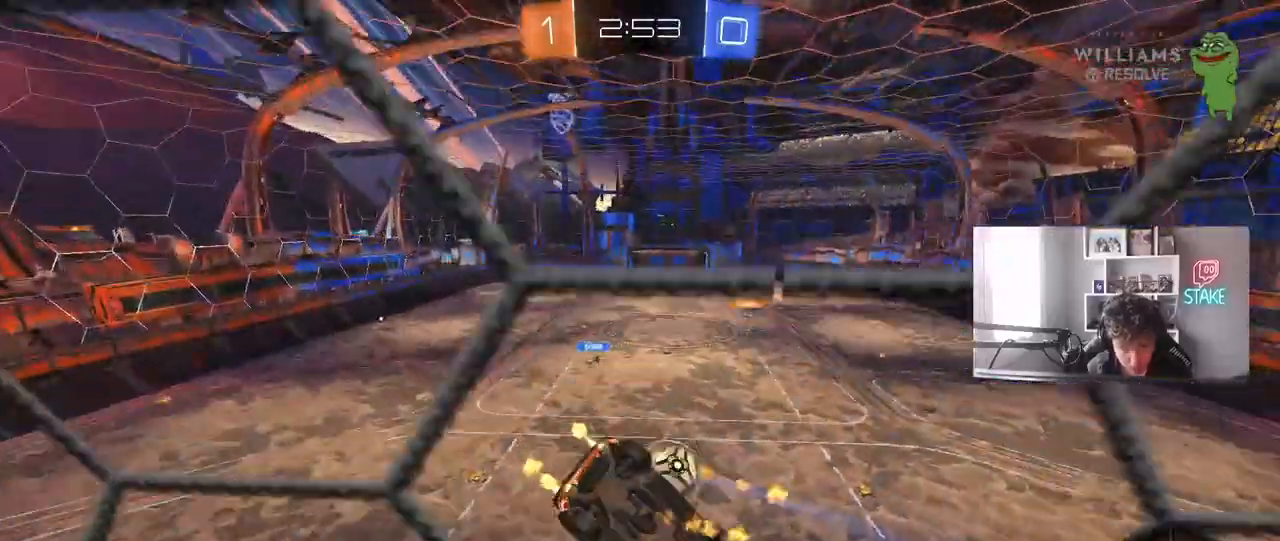
{"keys": ["d", "s"], "mouse": ["left"], "mouse_move": "still", "events": [[33, "a", "down"], [83, "s", "down"], [417, "d", "down"], [467, "a", "up"]]}
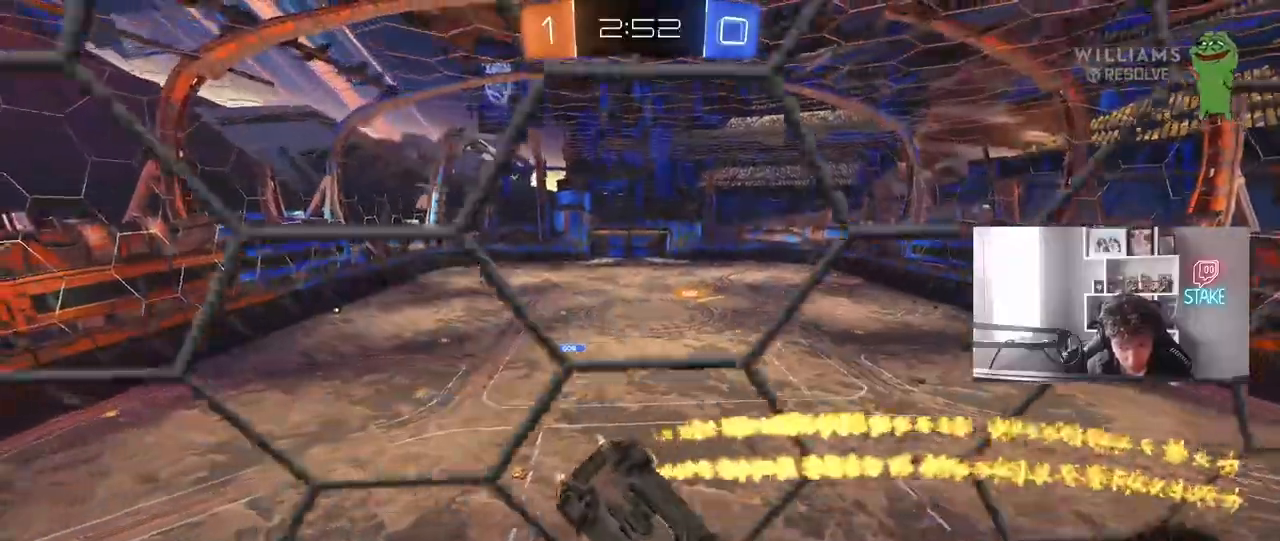
{"keys": ["d", "w"], "mouse": ["left"], "mouse_move": "still", "events": [[50, "shift", "down"], [100, "shift", "up"], [150, "s", "up"], [283, "w", "down"]]}
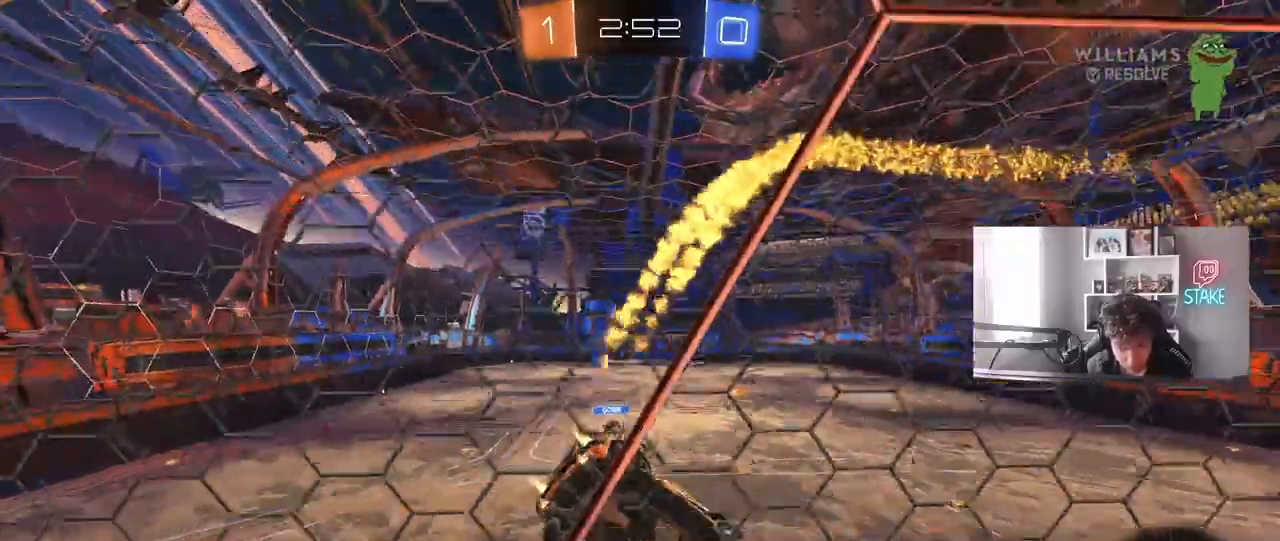
{"keys": ["d", "shift"], "mouse": ["left"], "mouse_move": "still", "events": [[117, "d", "up"], [117, "w", "up"], [167, "s", "down"], [217, "d", "down"], [250, "shift", "down"], [350, "s", "up"]]}